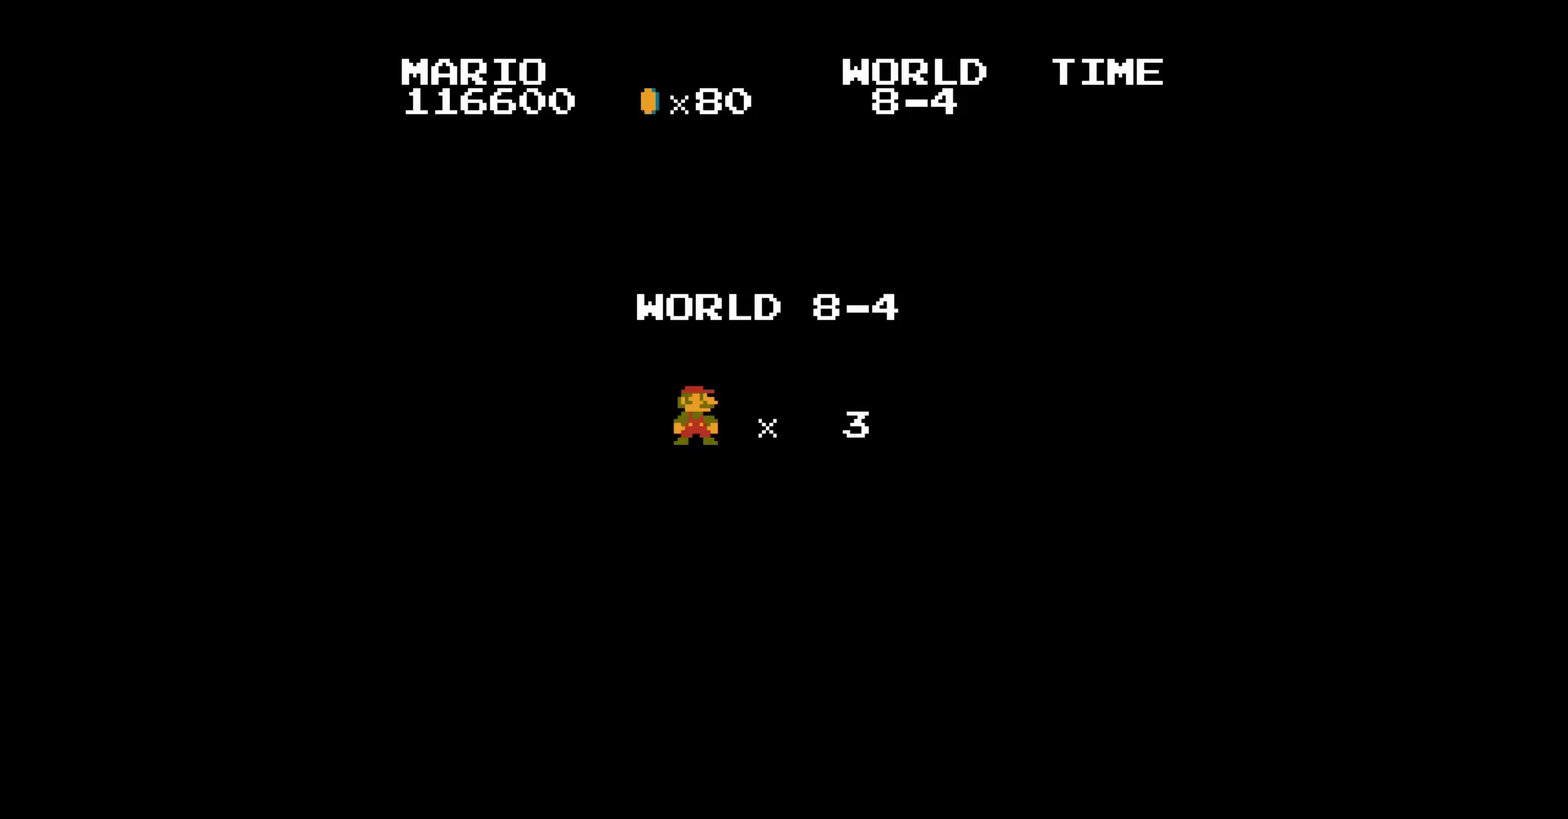
Gameplay with a controller (Nintendo layout); each line is a JSON object with the inputs held at the frame after it. "events" lists button and stick changes between this image and that frame as [ms after this image, input, new state], when the widget could be followed in between. Not read: L3 R3.
{"buttons": ["DPAD_RIGHT"], "events": [[433, "A", "down"], [433, "DPAD_RIGHT", "down"], [467, "A", "up"]]}
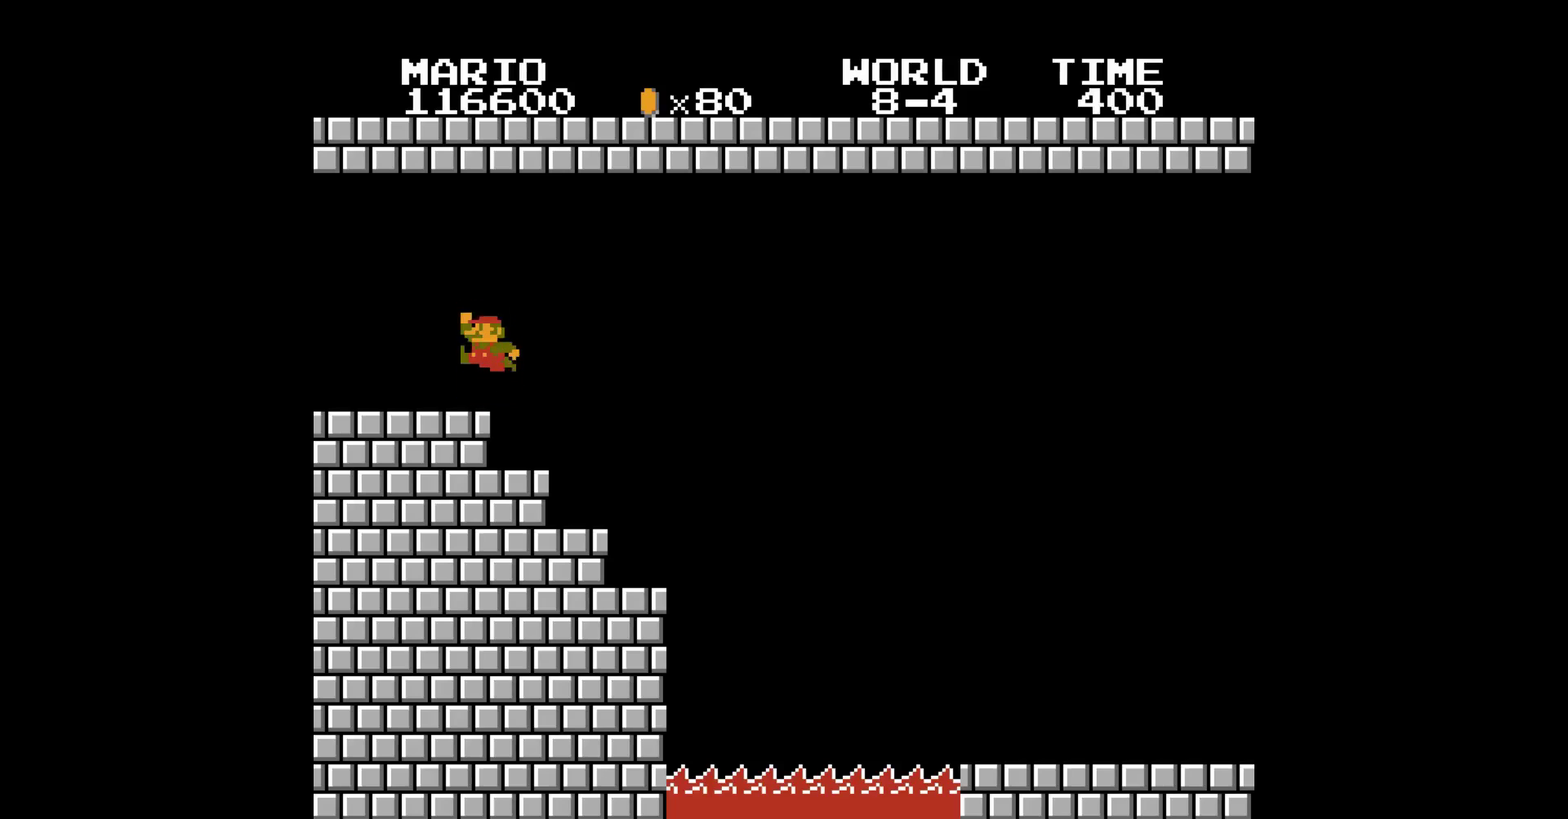
{"buttons": ["A", "DPAD_RIGHT"], "events": [[267, "DPAD_RIGHT", "up"], [433, "B", "down"], [433, "DPAD_RIGHT", "down"], [450, "B", "up"], [450, "DPAD_LEFT", "down"], [450, "DPAD_RIGHT", "up"], [467, "A", "down"], [467, "DPAD_LEFT", "up"], [467, "DPAD_RIGHT", "down"]]}
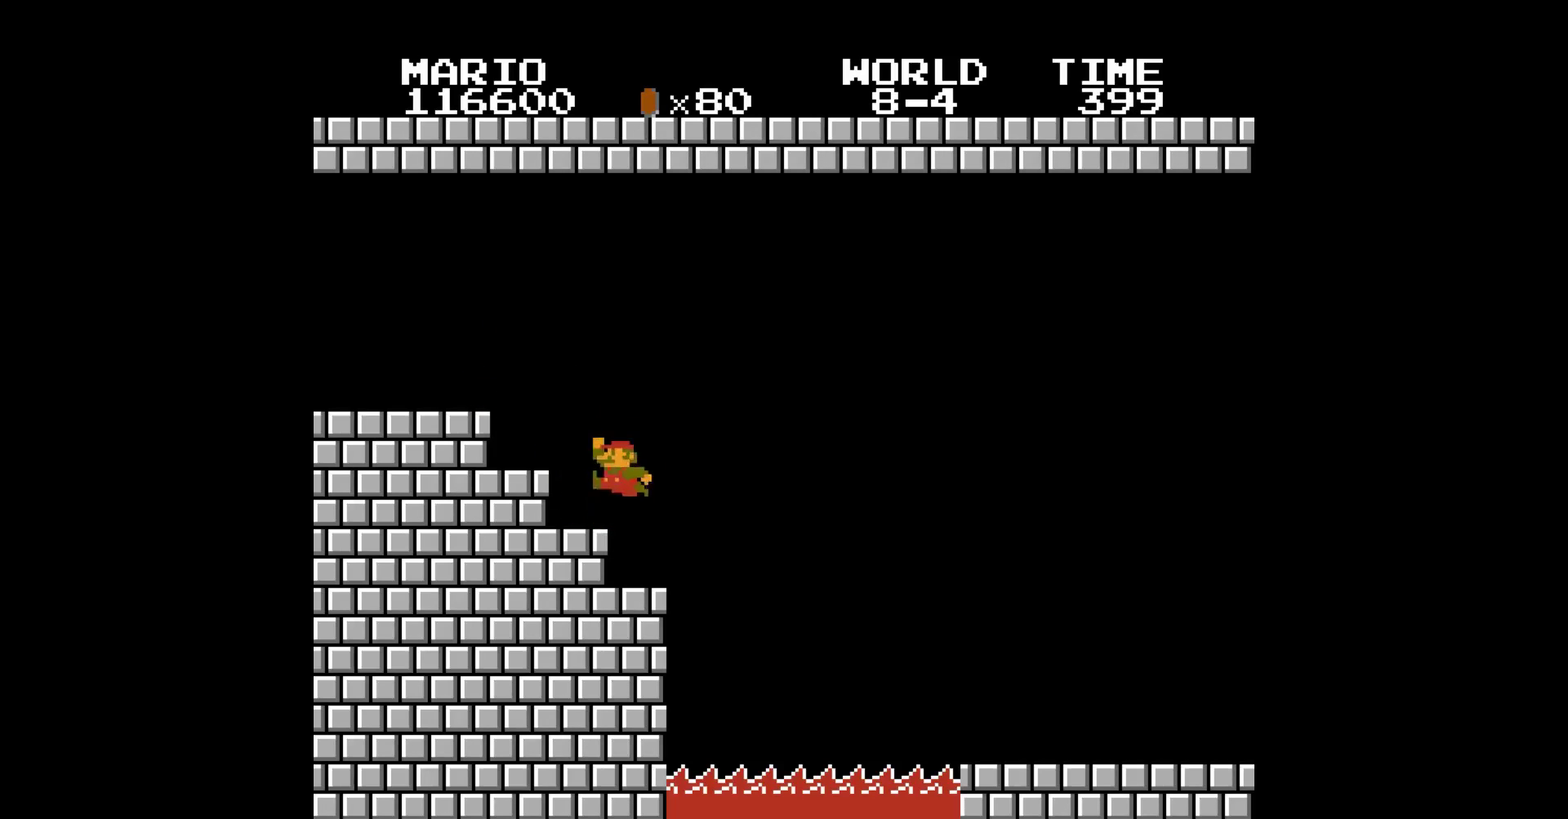
{"buttons": [], "events": [[100, "DPAD_RIGHT", "up"], [467, "A", "up"]]}
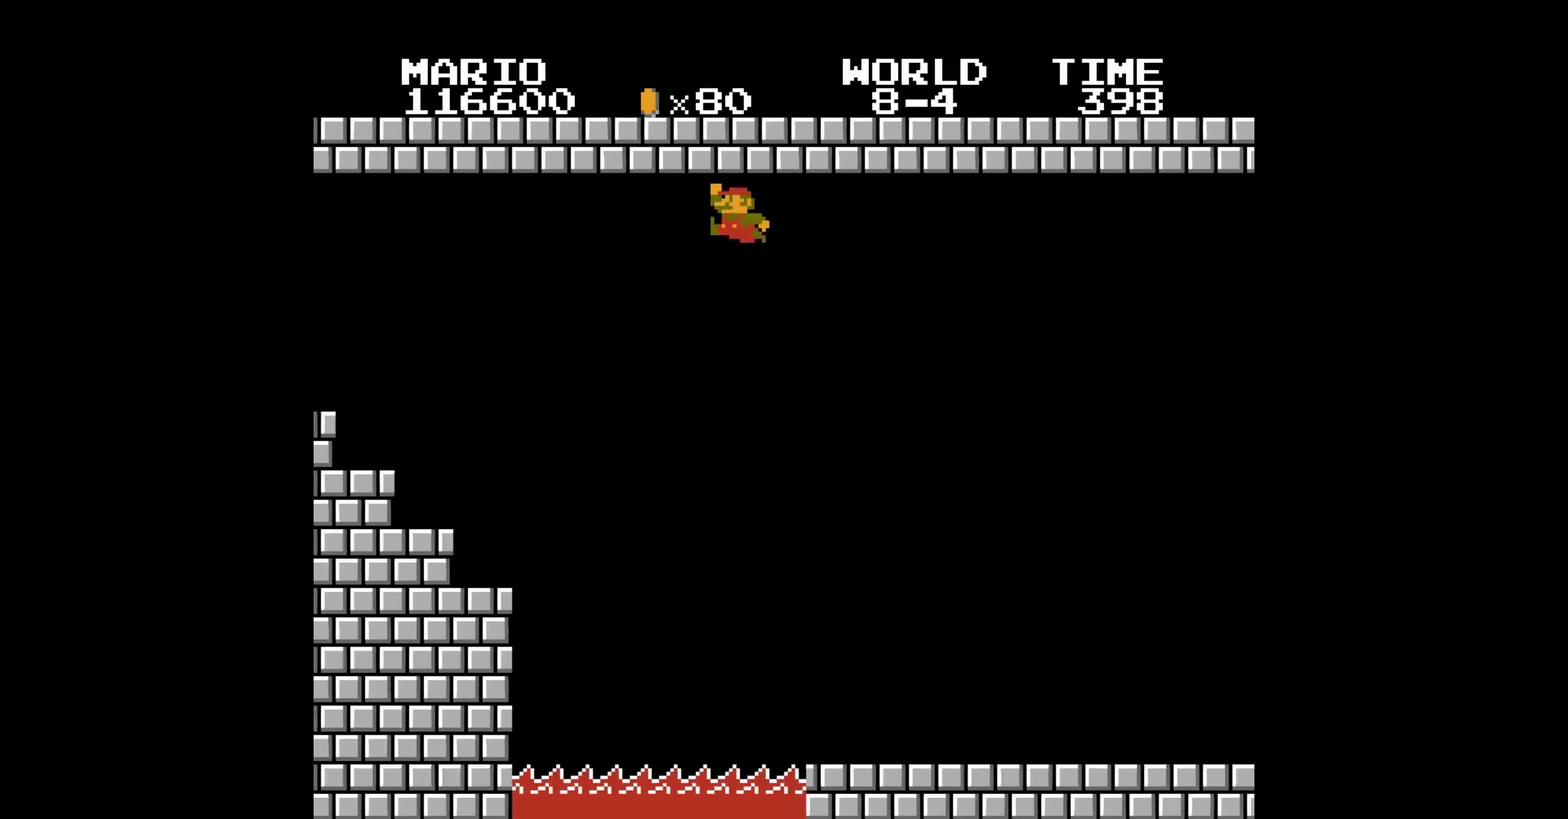
{"buttons": []}
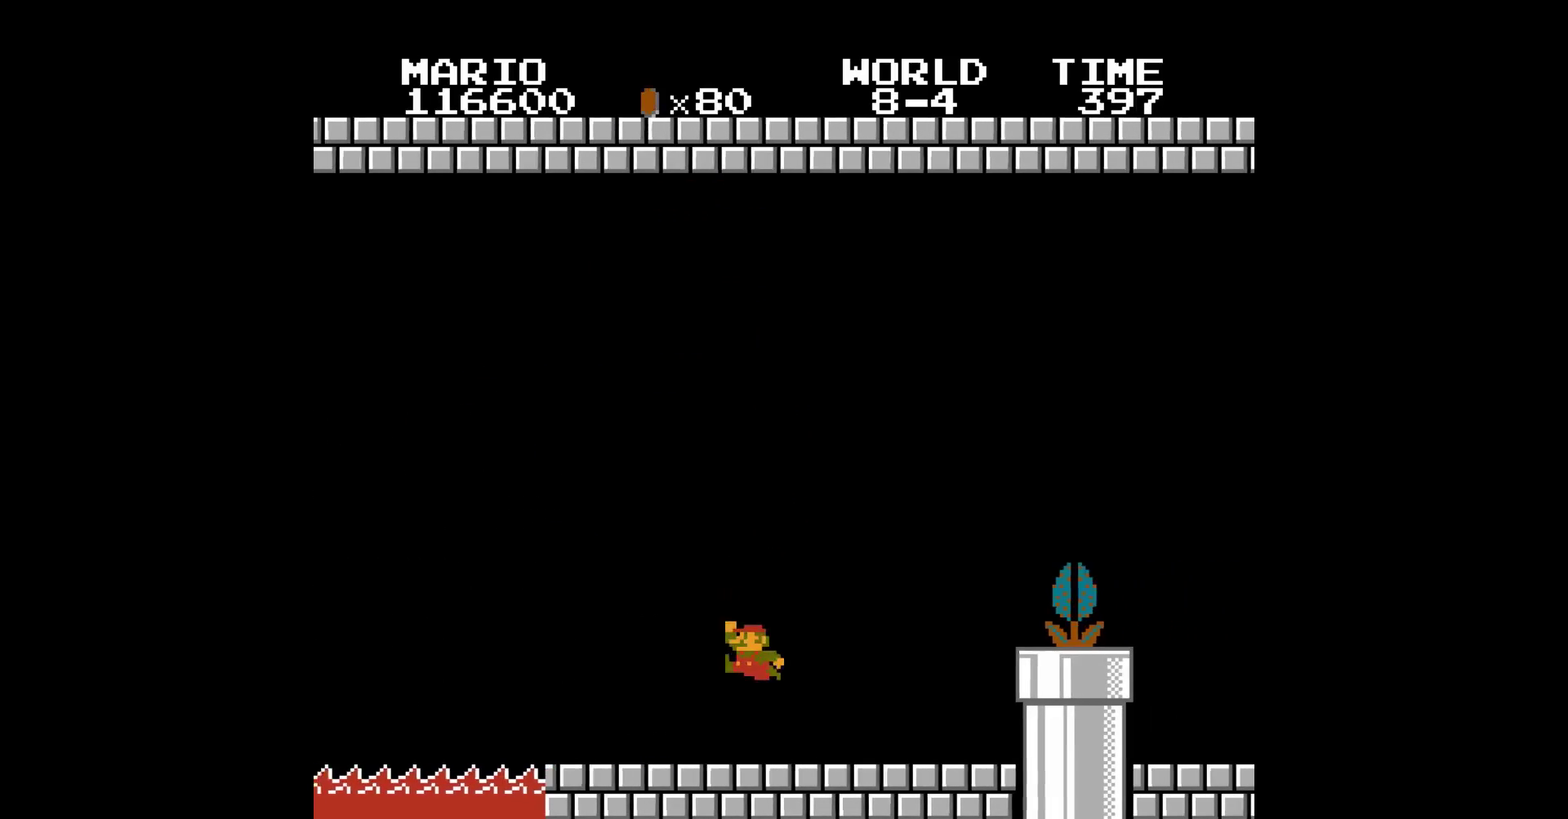
{"buttons": [], "events": [[100, "A", "down"], [383, "A", "up"]]}
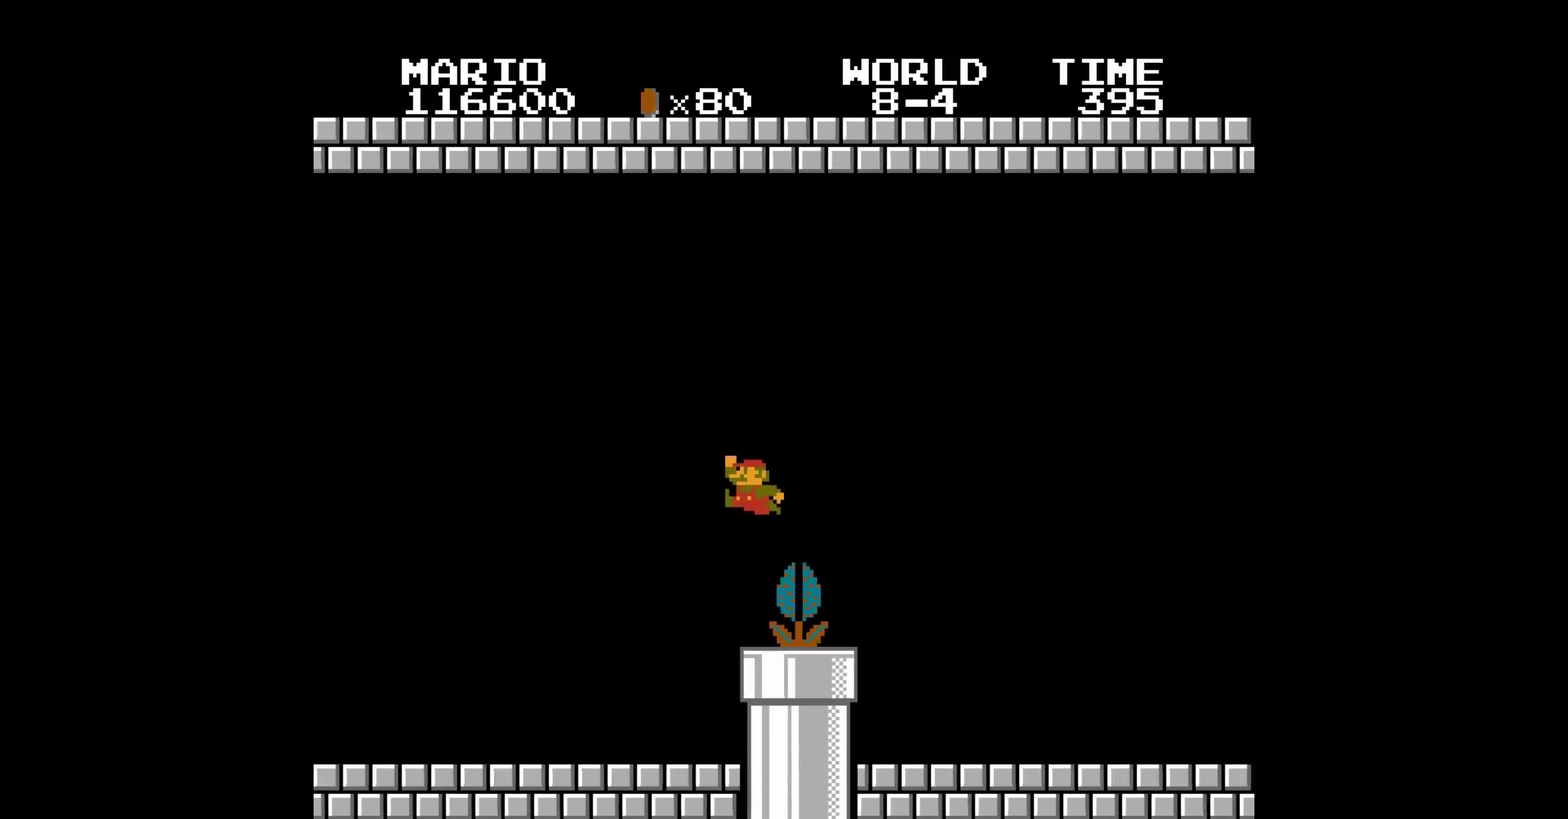
{"buttons": ["A"], "events": [[183, "B", "down"], [183, "DPAD_RIGHT", "down"], [200, "B", "up"], [217, "A", "down"], [217, "DPAD_RIGHT", "up"]]}
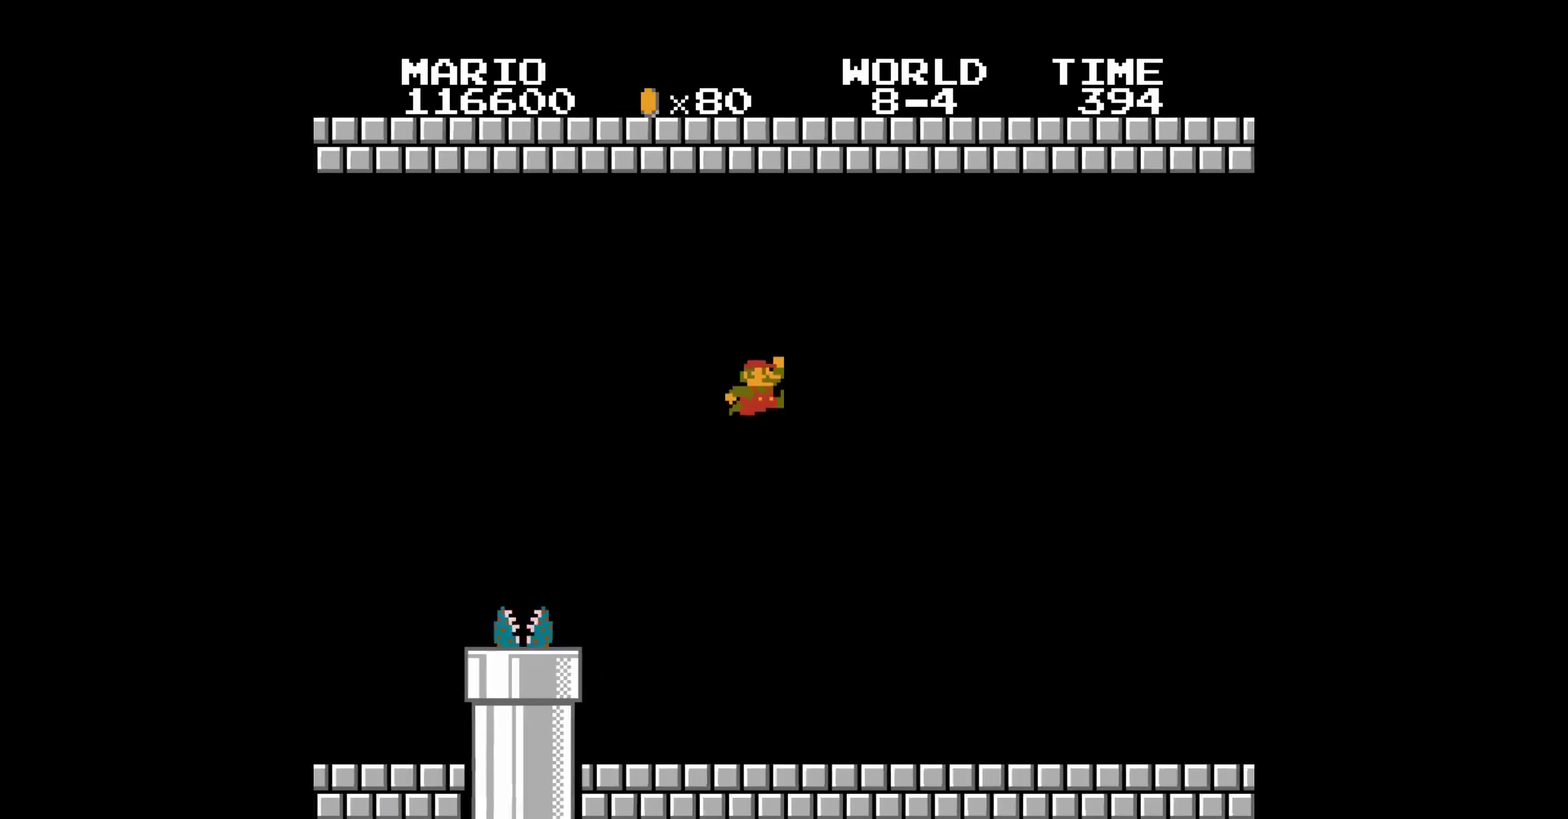
{"buttons": [], "events": [[250, "A", "up"]]}
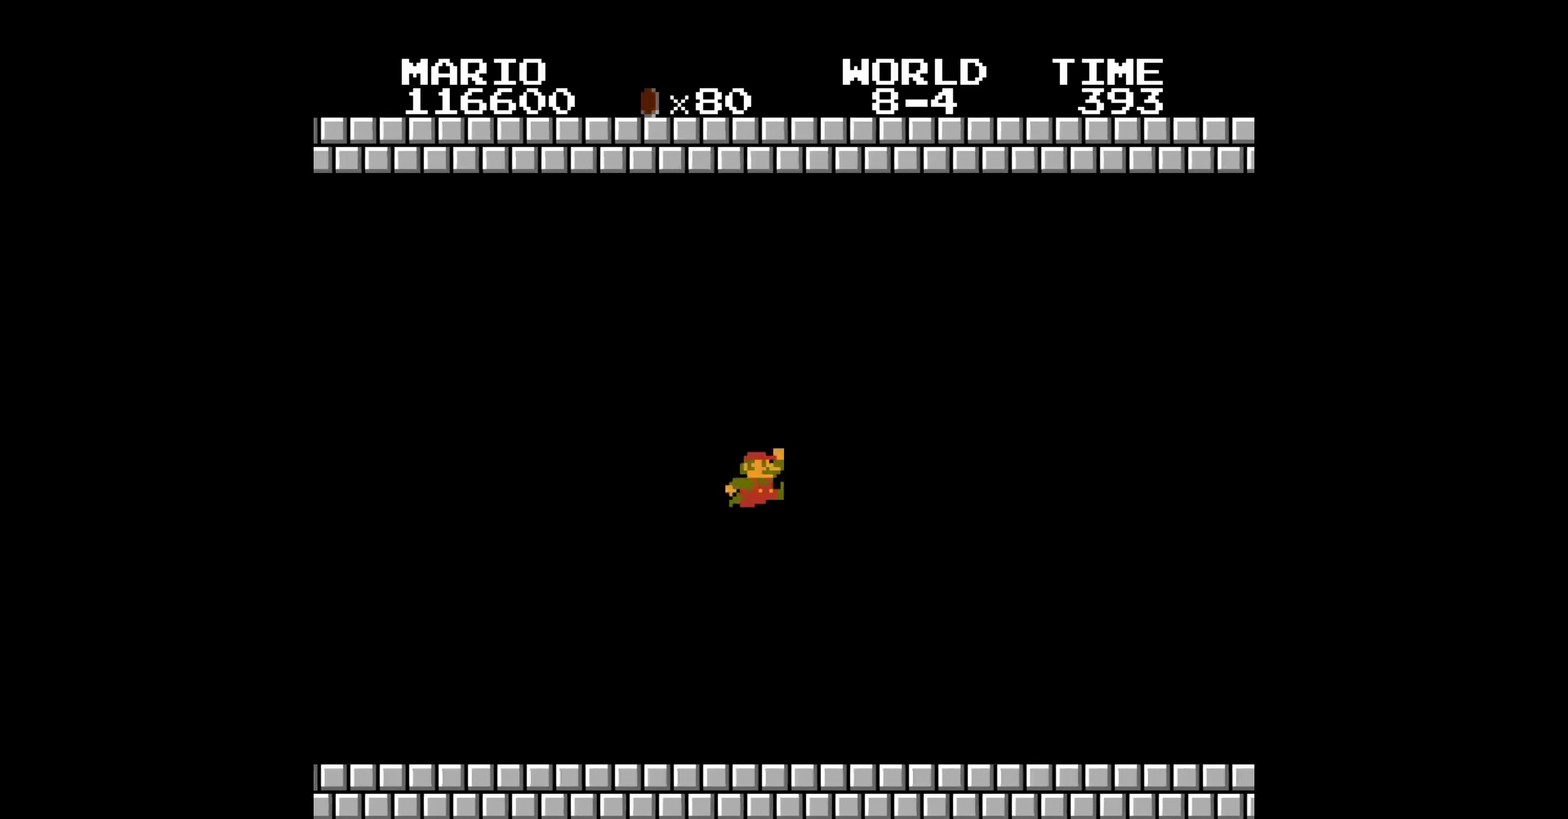
{"buttons": ["B", "DPAD_RIGHT"], "events": [[300, "B", "down"], [300, "DPAD_RIGHT", "down"], [317, "B", "up"], [317, "DPAD_LEFT", "down"], [317, "DPAD_RIGHT", "up"], [367, "DPAD_LEFT", "up"], [367, "DPAD_RIGHT", "down"], [383, "DPAD_LEFT", "down"], [383, "DPAD_RIGHT", "up"], [400, "DPAD_LEFT", "up"], [400, "DPAD_RIGHT", "down"], [417, "DPAD_LEFT", "down"], [417, "DPAD_RIGHT", "up"], [433, "DPAD_LEFT", "up"], [433, "DPAD_RIGHT", "down"], [450, "DPAD_LEFT", "down"], [450, "DPAD_RIGHT", "up"], [467, "B", "down"], [467, "DPAD_LEFT", "up"], [467, "DPAD_RIGHT", "down"]]}
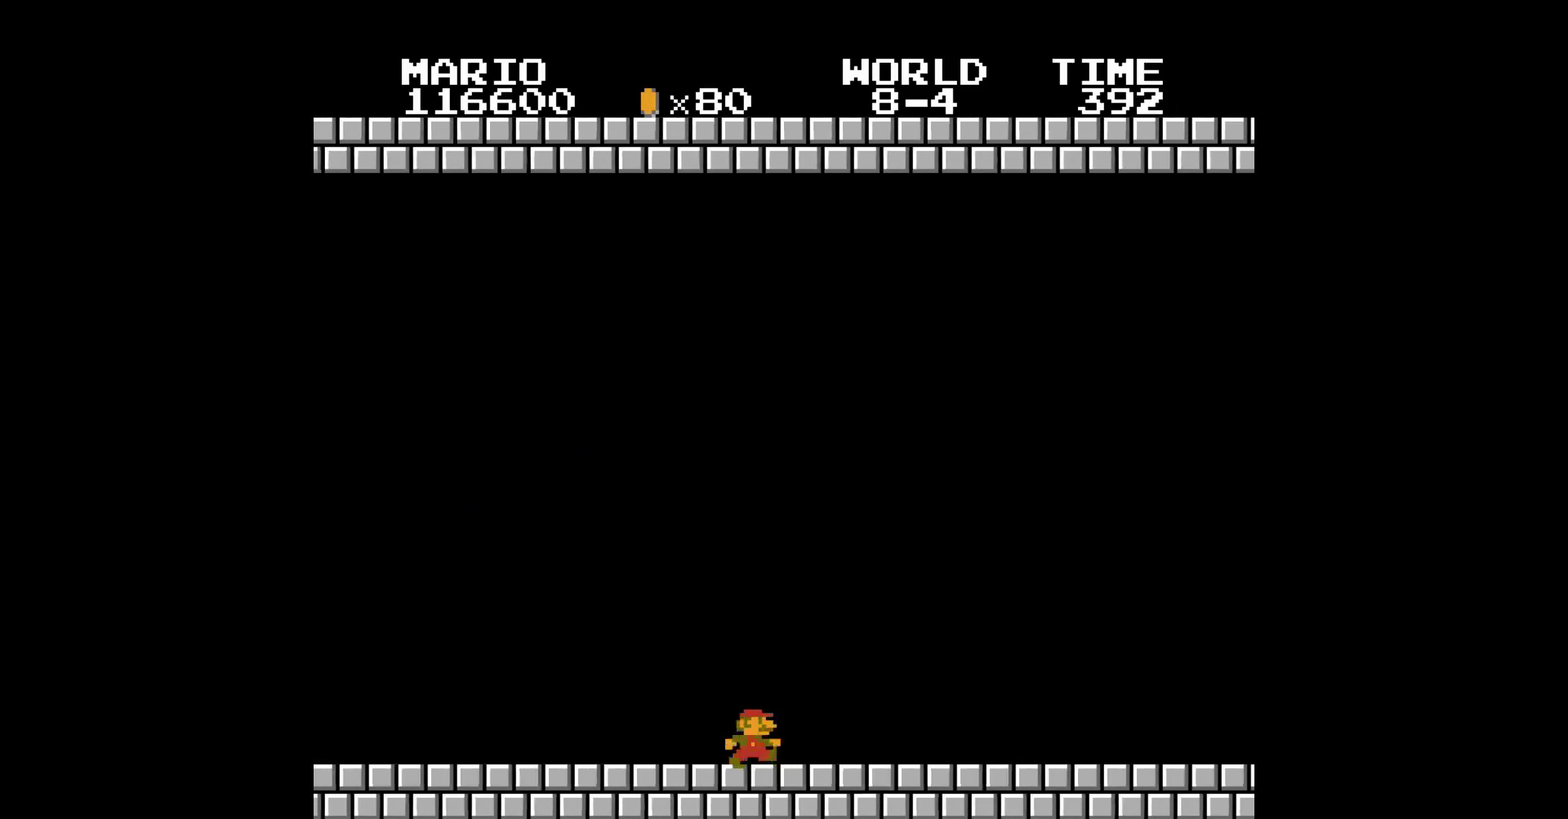
{"buttons": ["B", "DPAD_RIGHT"], "events": [[117, "B", "up"], [150, "DPAD_LEFT", "down"], [150, "DPAD_RIGHT", "up"], [167, "DPAD_LEFT", "up"], [167, "DPAD_RIGHT", "down"], [183, "DPAD_LEFT", "down"], [183, "DPAD_RIGHT", "up"], [200, "DPAD_LEFT", "up"], [200, "DPAD_RIGHT", "down"], [217, "DPAD_LEFT", "down"], [217, "DPAD_RIGHT", "up"], [233, "B", "down"], [233, "DPAD_LEFT", "up"], [233, "DPAD_RIGHT", "down"], [383, "B", "up"], [383, "DPAD_LEFT", "down"], [383, "DPAD_RIGHT", "up"], [400, "DPAD_LEFT", "up"], [400, "DPAD_RIGHT", "down"], [417, "DPAD_LEFT", "down"], [417, "DPAD_RIGHT", "up"], [467, "DPAD_LEFT", "up"], [467, "DPAD_RIGHT", "down"], [483, "DPAD_LEFT", "down"], [483, "DPAD_RIGHT", "up"], [500, "B", "down"], [500, "DPAD_LEFT", "up"], [500, "DPAD_RIGHT", "down"]]}
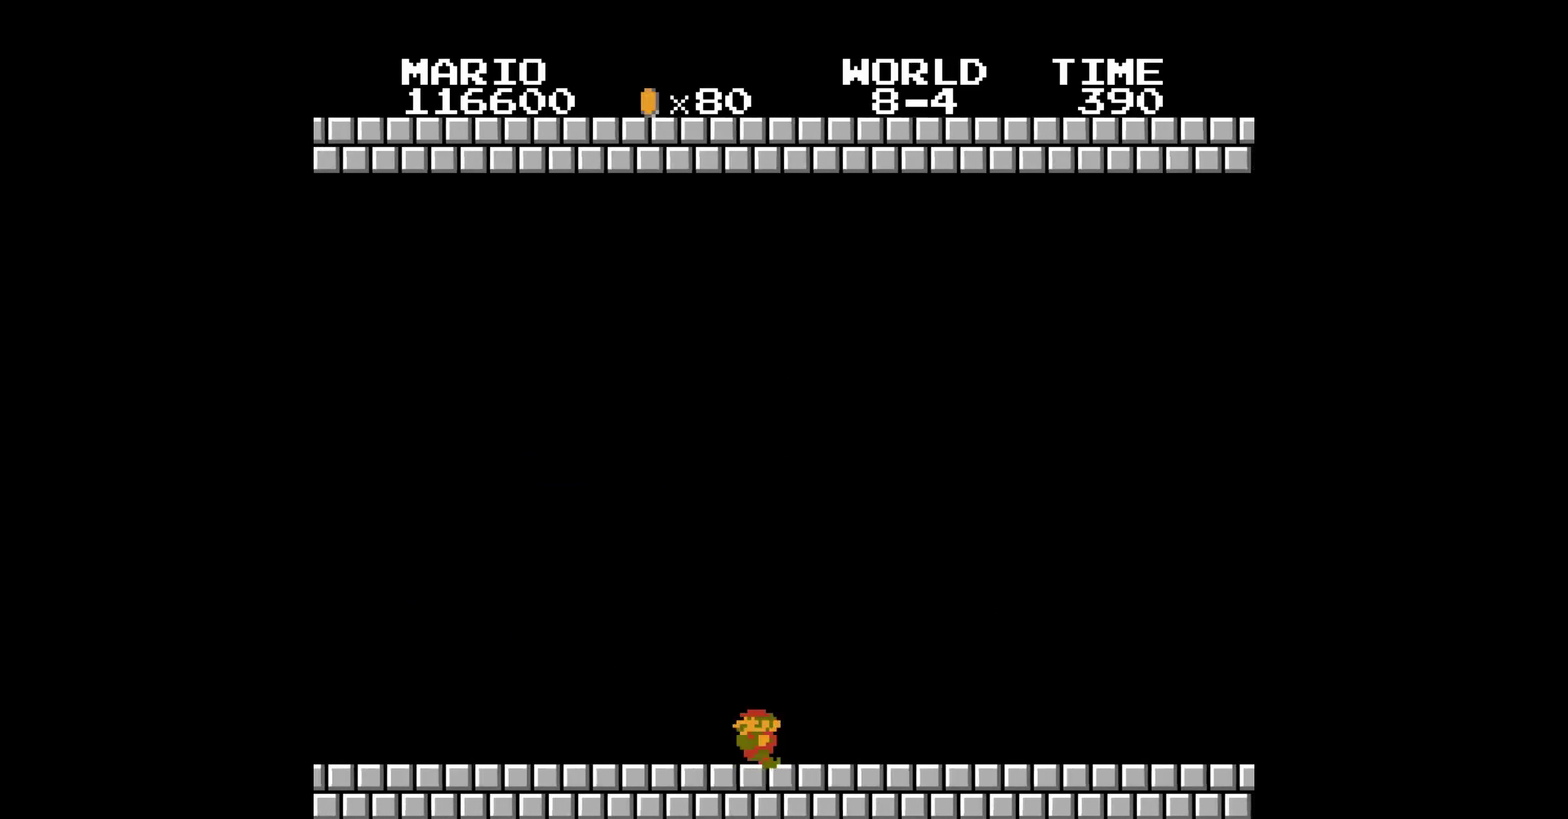
{"buttons": ["DPAD_RIGHT"], "events": [[150, "B", "up"], [150, "DPAD_LEFT", "down"], [150, "DPAD_RIGHT", "up"], [167, "DPAD_LEFT", "up"], [167, "DPAD_RIGHT", "down"], [183, "DPAD_LEFT", "down"], [183, "DPAD_RIGHT", "up"], [200, "DPAD_LEFT", "up"], [200, "DPAD_RIGHT", "down"], [217, "DPAD_LEFT", "down"], [217, "DPAD_RIGHT", "up"], [233, "DPAD_LEFT", "up"], [233, "DPAD_RIGHT", "down"], [250, "DPAD_LEFT", "down"], [250, "DPAD_RIGHT", "up"], [267, "B", "down"], [267, "DPAD_LEFT", "up"], [267, "DPAD_RIGHT", "down"], [417, "B", "up"], [417, "DPAD_LEFT", "down"], [417, "DPAD_RIGHT", "up"], [433, "DPAD_LEFT", "up"], [433, "DPAD_RIGHT", "down"], [450, "DPAD_LEFT", "down"], [450, "DPAD_RIGHT", "up"], [500, "DPAD_LEFT", "up"], [500, "DPAD_RIGHT", "down"]]}